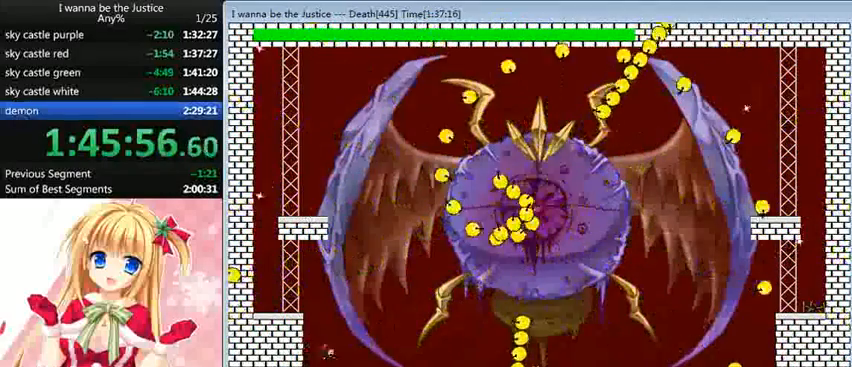
Gameplay with keyboard; each line is a JSON object with the keys held at the frame after it. "events" lists presses ("down") and releases ("up") of "0", "down", "left", "r", "right", "shift_l", "shift_r", "up" and "z" between this image and that frame as [ms after this image, input, new state], when the widget could be followed in between. No other keys are recorded. Mouse input is not recorded.
{"keys": [], "events": [[160, "right", "up"], [360, "right", "down"], [440, "right", "up"]]}
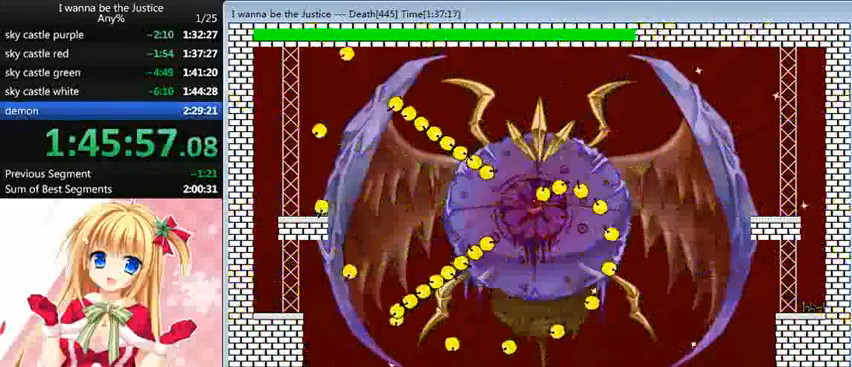
{"keys": [], "events": []}
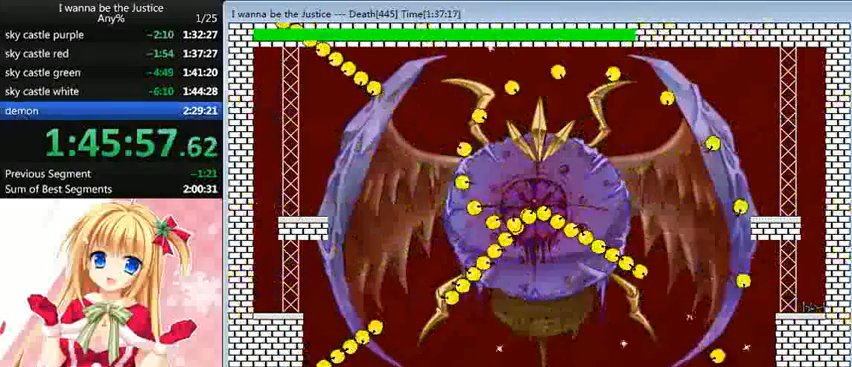
{"keys": ["left"], "events": [[240, "left", "down"], [240, "shift_l", "down"], [400, "shift_l", "up"]]}
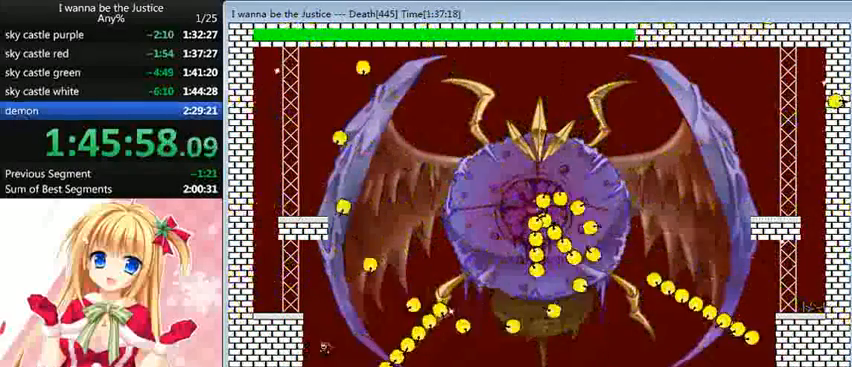
{"keys": ["right"], "events": [[120, "left", "up"], [200, "shift_l", "down"], [320, "right", "down"], [360, "shift_l", "up"]]}
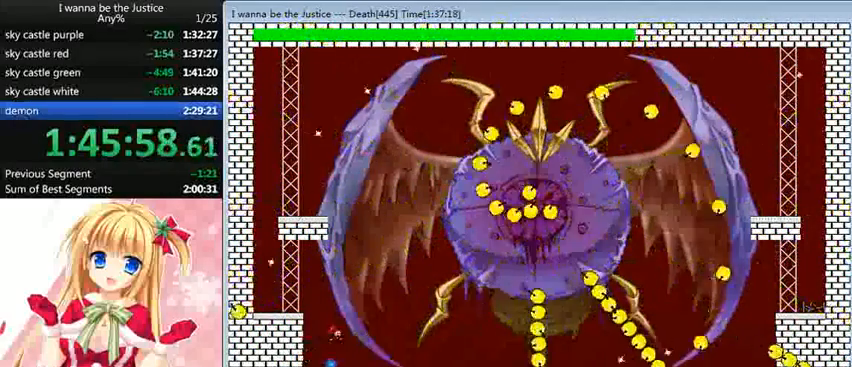
{"keys": [], "events": [[80, "right", "up"]]}
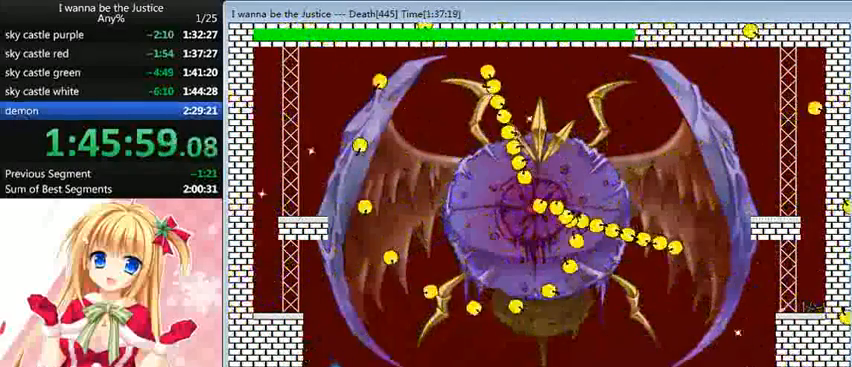
{"keys": [], "events": [[80, "right", "down"], [200, "right", "up"]]}
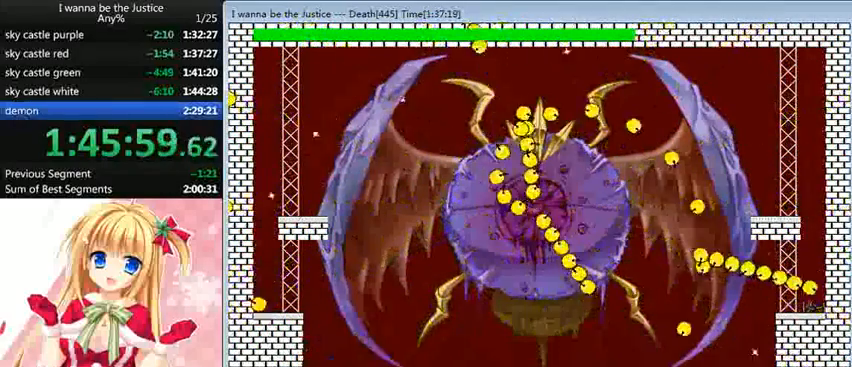
{"keys": [], "events": []}
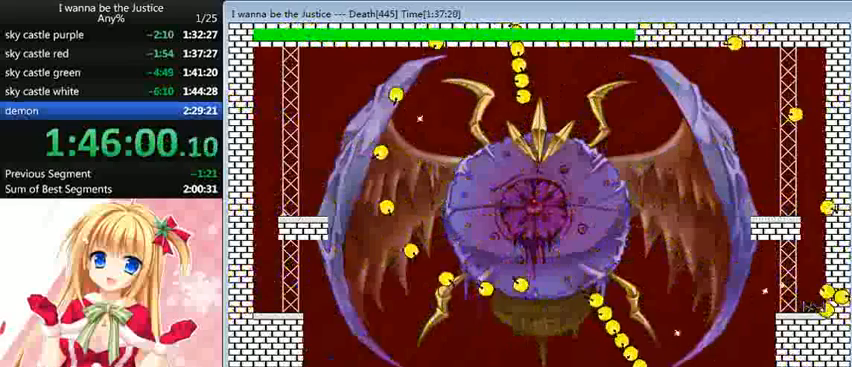
{"keys": [], "events": []}
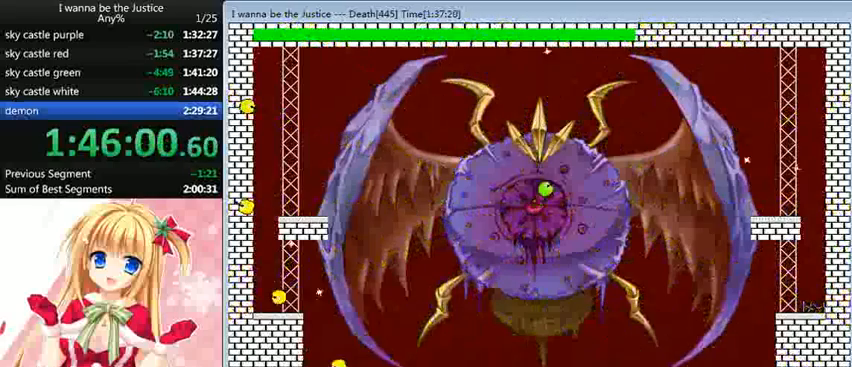
{"keys": ["left", "shift_l"], "events": [[400, "left", "down"], [400, "shift_l", "down"]]}
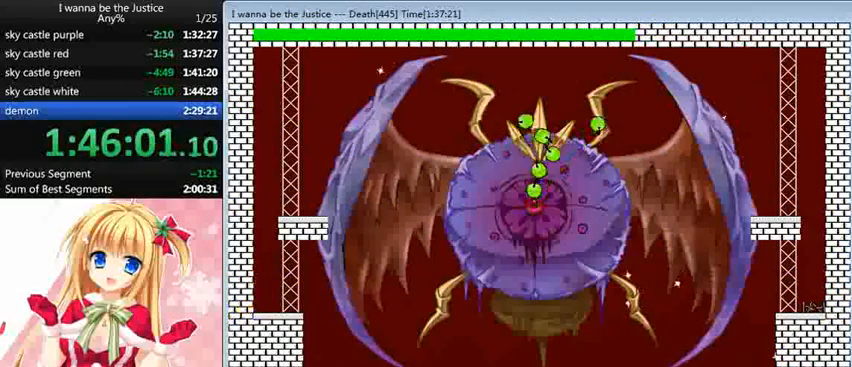
{"keys": ["left", "shift_l"], "events": [[240, "left", "up"], [240, "shift_l", "up"], [280, "shift_l", "down"], [520, "left", "down"]]}
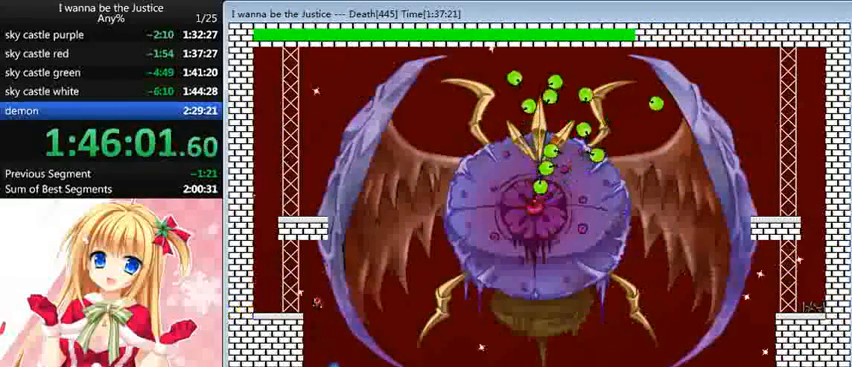
{"keys": ["left", "shift_l"], "events": [[120, "shift_l", "up"], [280, "shift_l", "down"]]}
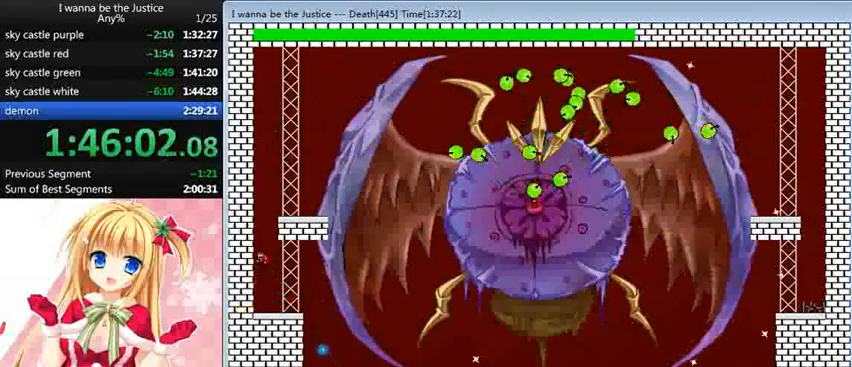
{"keys": ["right", "z"], "events": [[40, "left", "up"], [80, "shift_l", "up"], [200, "shift_l", "down"], [280, "right", "down"], [520, "shift_l", "up"], [520, "z", "down"]]}
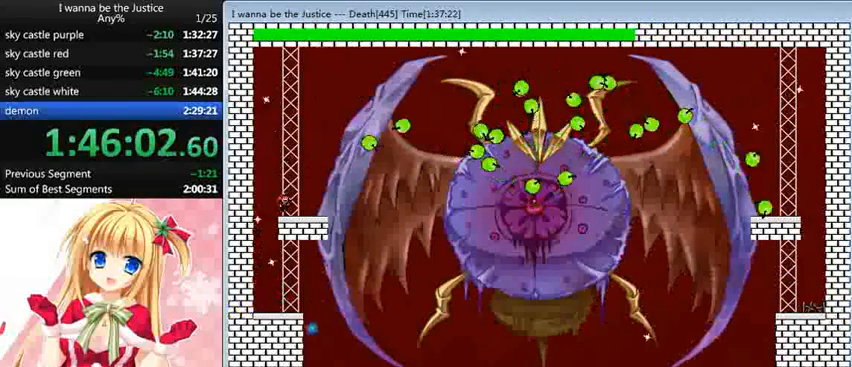
{"keys": ["z"], "events": [[80, "z", "up"], [120, "z", "down"], [240, "z", "up"], [280, "z", "down"], [360, "z", "up"], [400, "right", "up"], [400, "z", "down"]]}
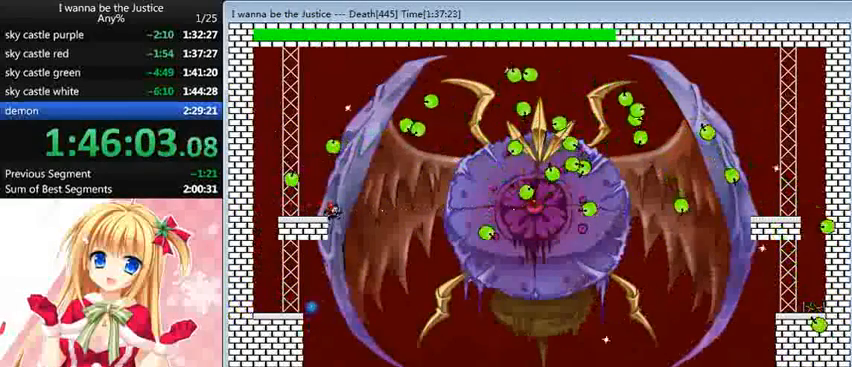
{"keys": [], "events": [[40, "z", "up"], [80, "right", "down"], [80, "z", "down"], [160, "z", "up"], [360, "right", "up"]]}
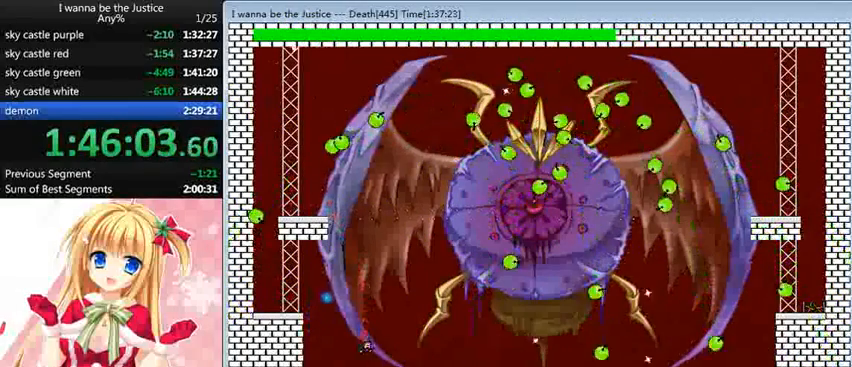
{"keys": [], "events": []}
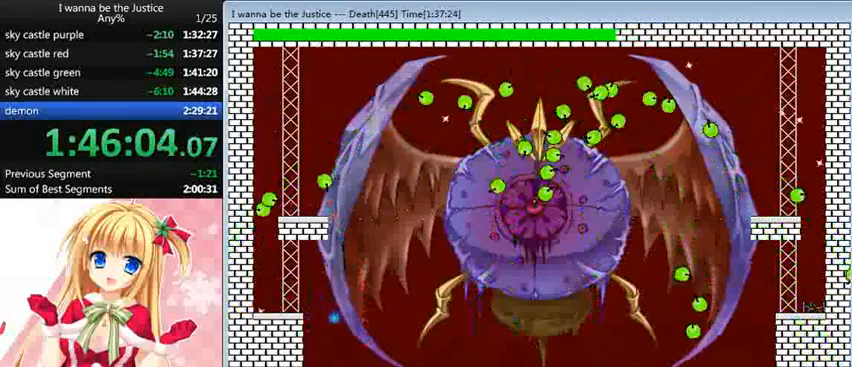
{"keys": [], "events": [[160, "right", "down"], [280, "right", "up"]]}
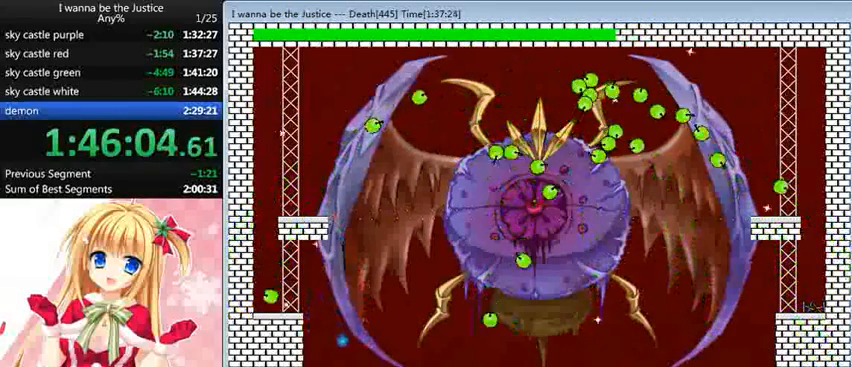
{"keys": [], "events": []}
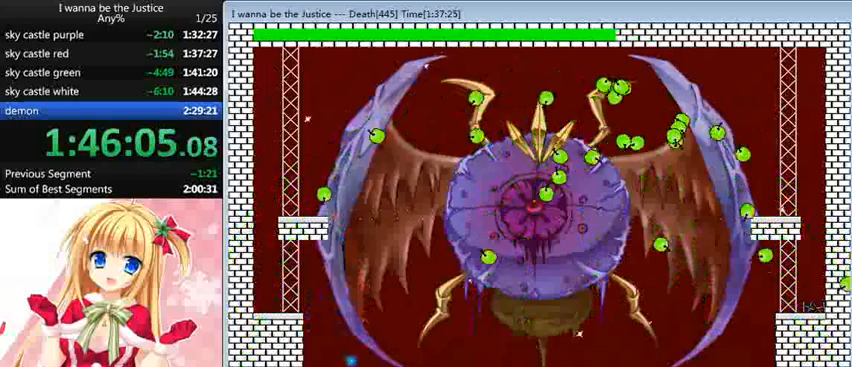
{"keys": [], "events": []}
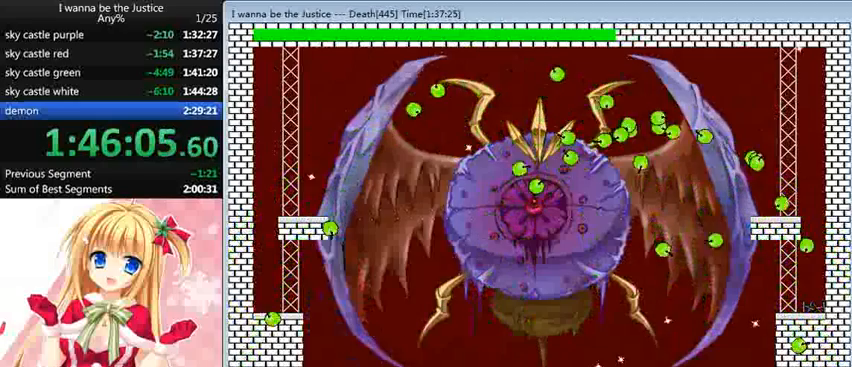
{"keys": [], "events": []}
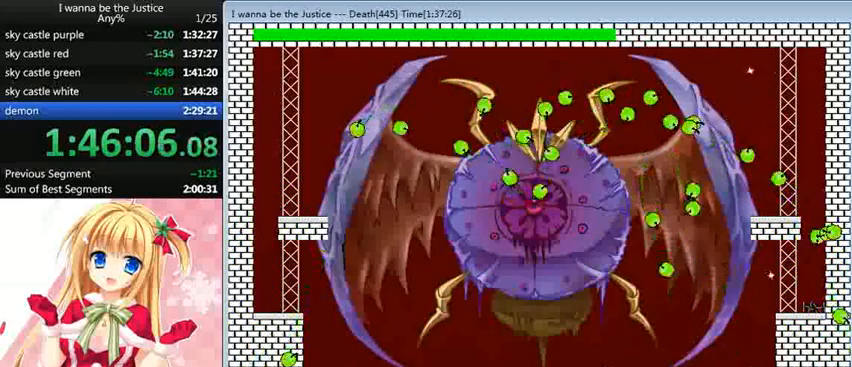
{"keys": [], "events": []}
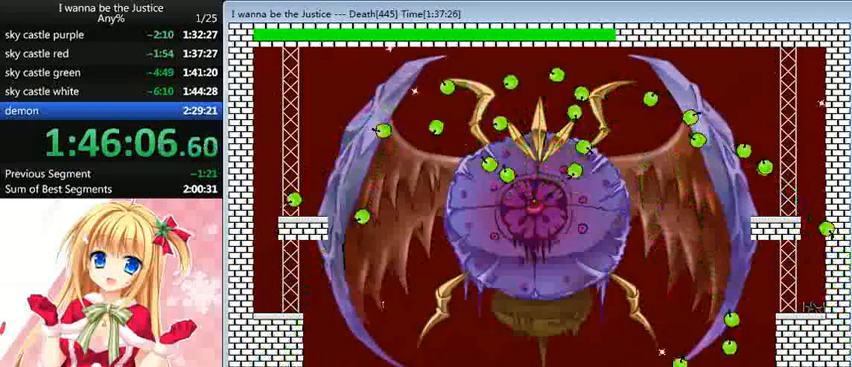
{"keys": [], "events": []}
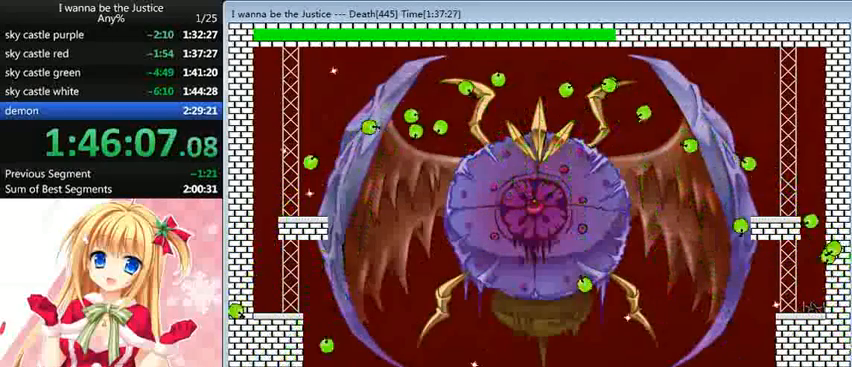
{"keys": [], "events": []}
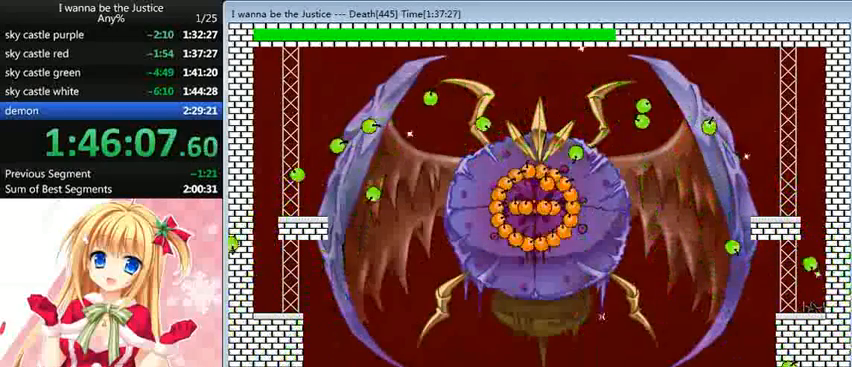
{"keys": ["right"], "events": [[40, "right", "down"], [160, "right", "up"], [240, "right", "down"]]}
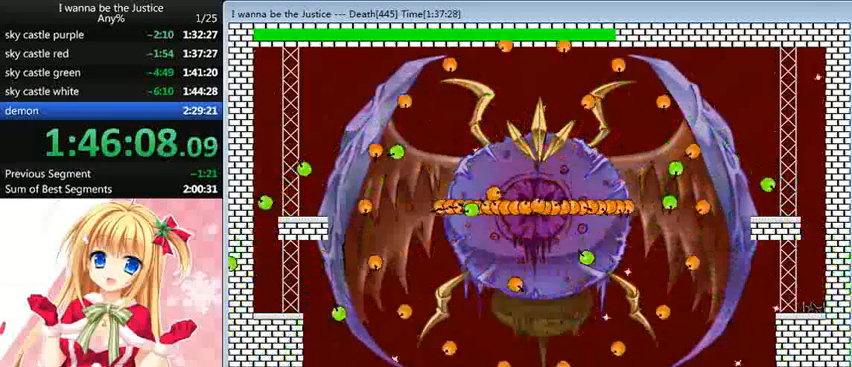
{"keys": ["left"], "events": [[160, "right", "up"], [360, "left", "down"]]}
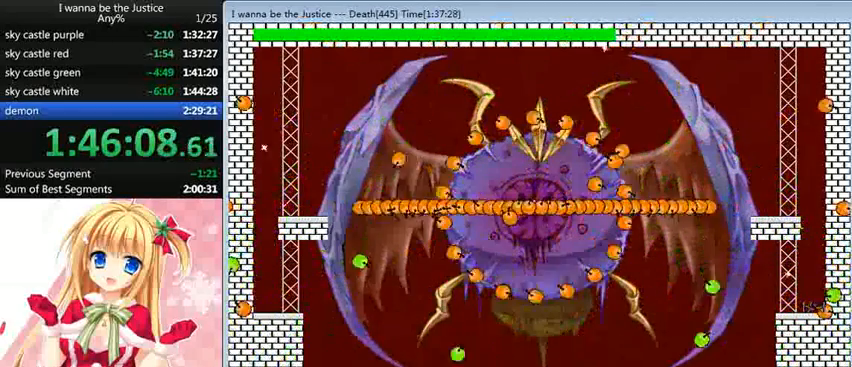
{"keys": ["right", "shift_l"], "events": [[120, "left", "up"], [320, "shift_l", "down"], [440, "right", "down"]]}
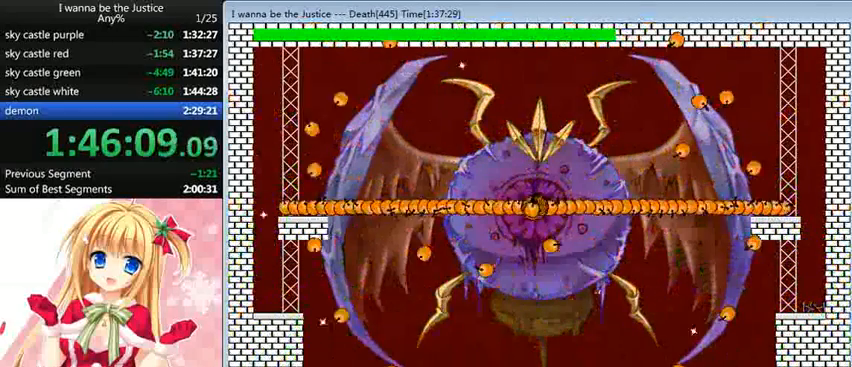
{"keys": ["right"], "events": [[80, "shift_l", "up"]]}
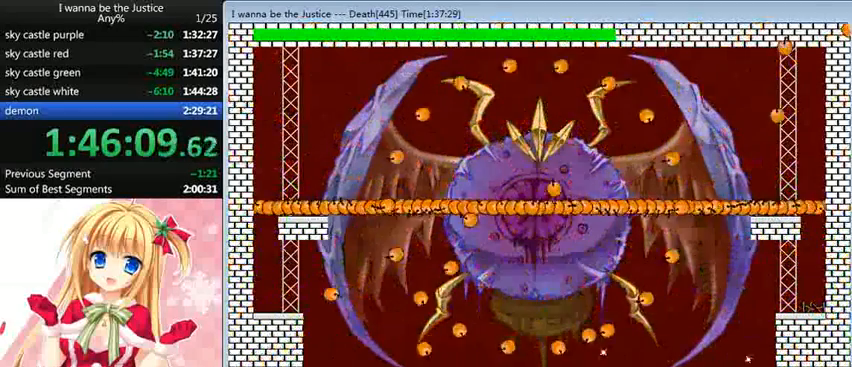
{"keys": ["right"], "events": [[80, "right", "up"], [120, "left", "down"], [160, "shift_l", "down"], [280, "left", "up"], [280, "right", "down"], [360, "shift_l", "up"]]}
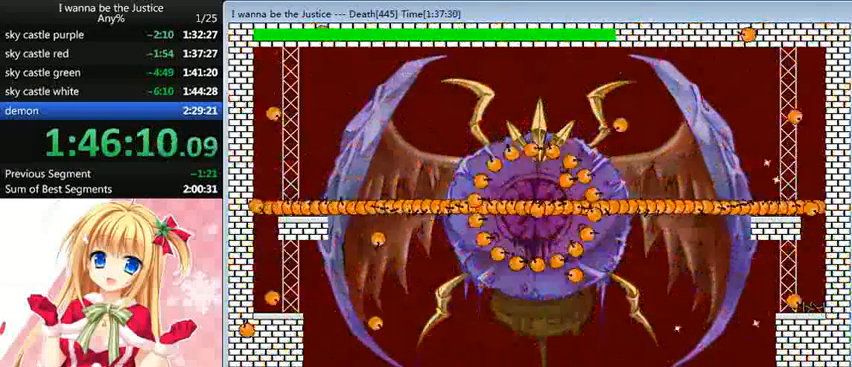
{"keys": ["shift_l"], "events": [[280, "right", "up"], [360, "left", "down"], [440, "shift_l", "down"], [520, "left", "up"]]}
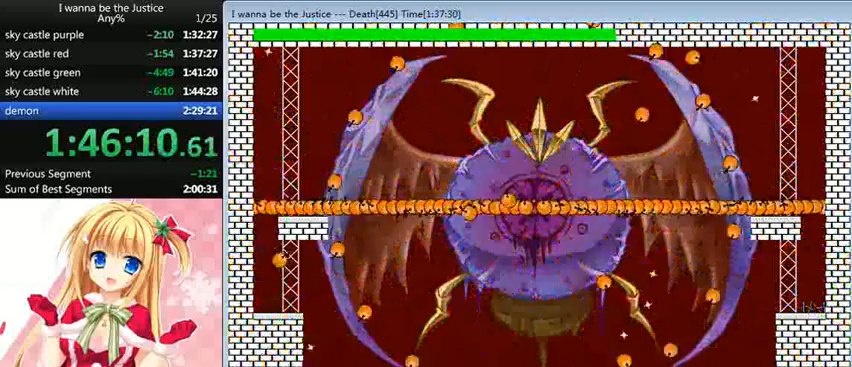
{"keys": ["right"], "events": [[40, "right", "down"], [80, "shift_l", "up"]]}
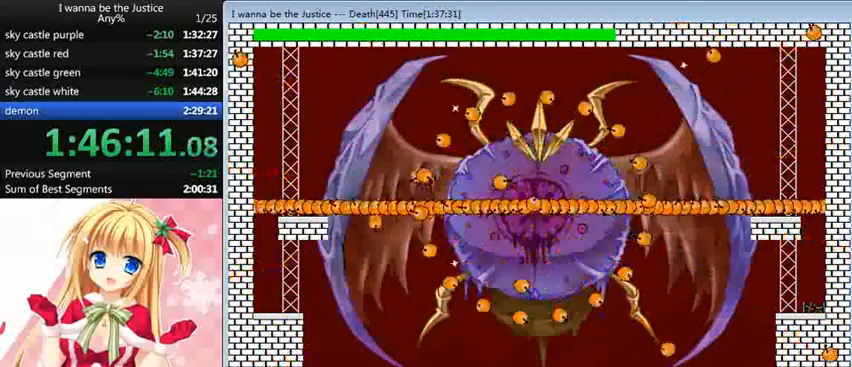
{"keys": ["right"], "events": []}